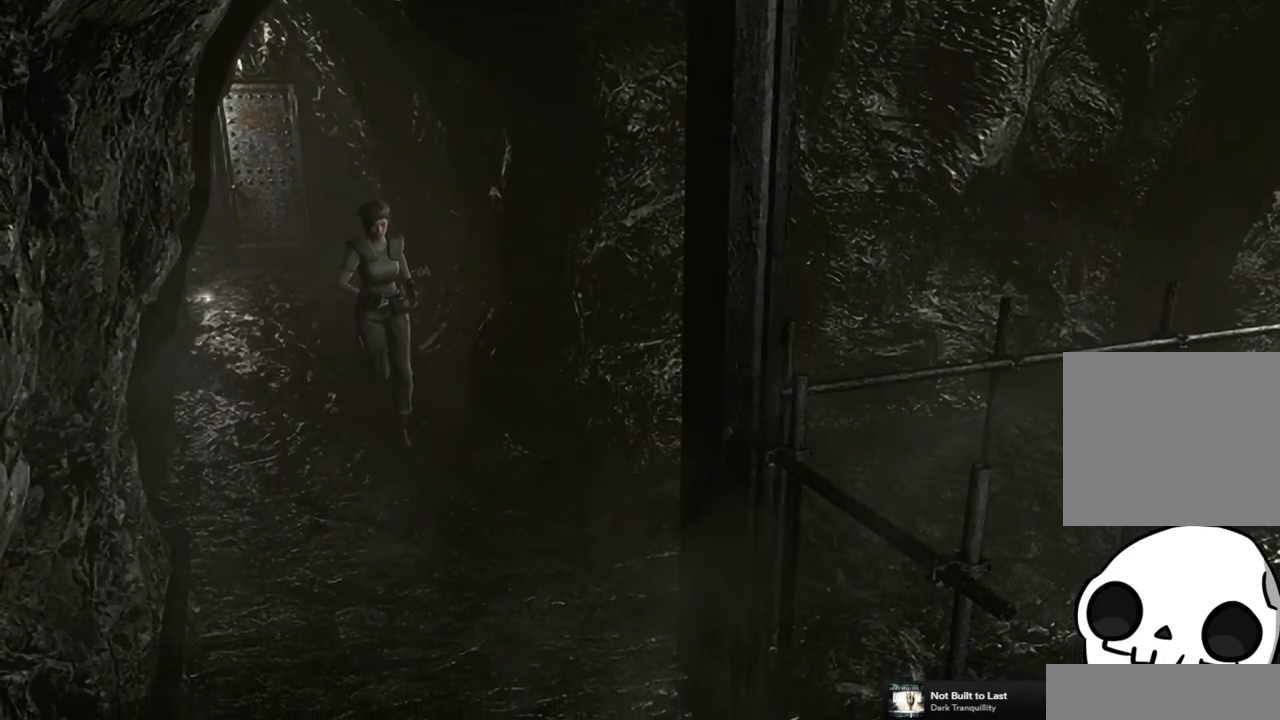
Gameplay with a controller (PlayStation layout); each line is a JSON object with the inputs held at the frame after it. "events" lists button and stick changes between this image and that frame as [ms after this image, input, new state], when the widget could be followed in between. This document gives stick clicks only as held states, not as events.
{"buttons": ["SQUARE", "DPAD_UP", "DPAD_LEFT"], "left_stick": "center", "right_stick": "center", "events": [[350, "DPAD_LEFT", "down"]]}
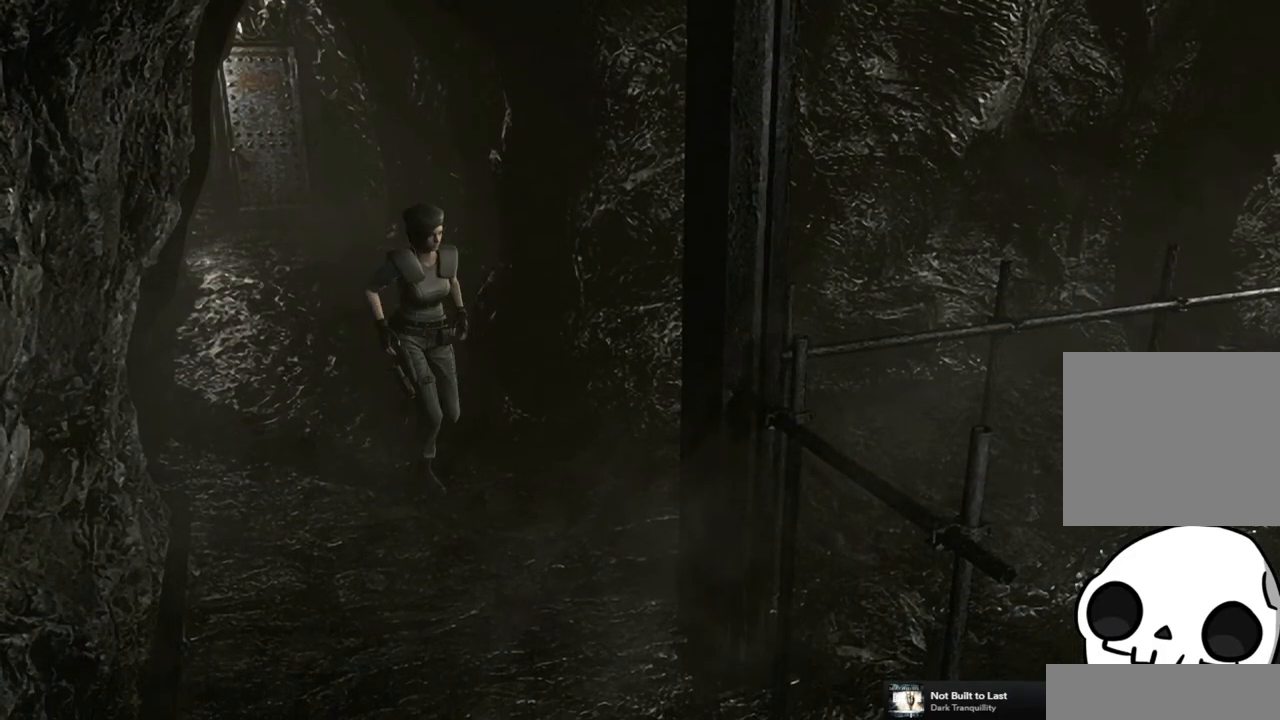
{"buttons": ["SQUARE", "DPAD_UP"], "left_stick": "center", "right_stick": "center", "events": [[267, "DPAD_LEFT", "up"]]}
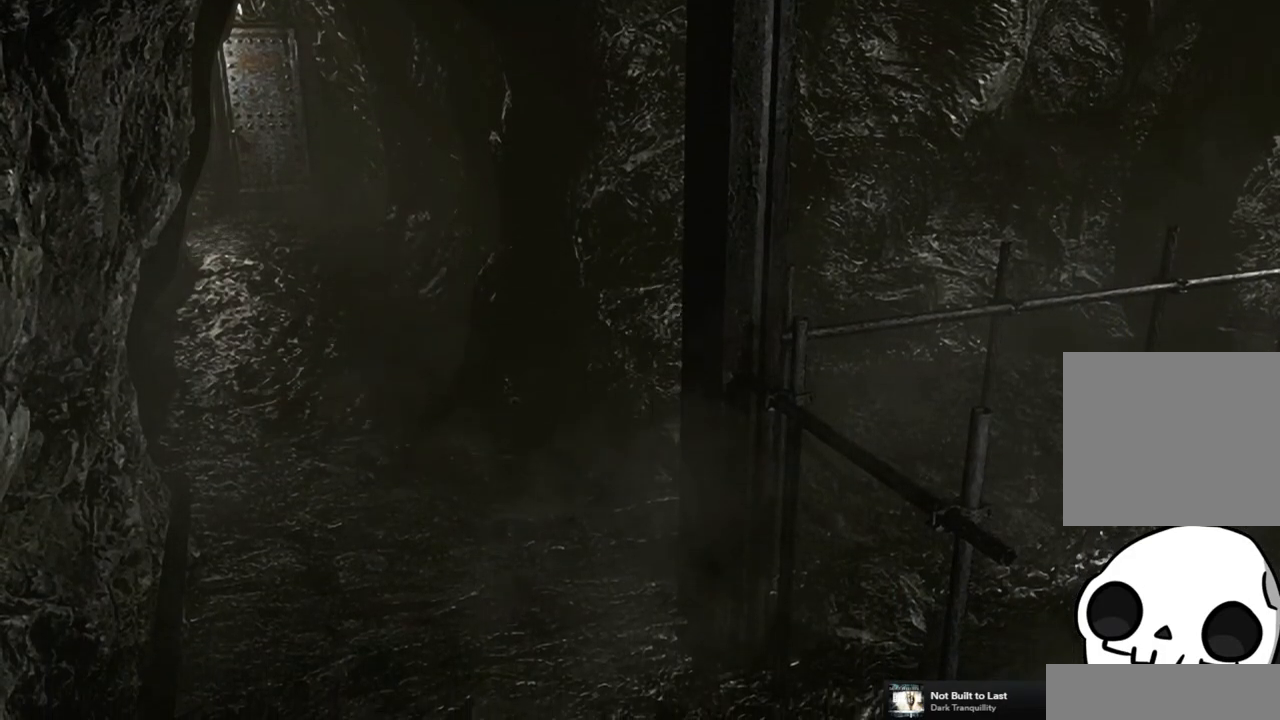
{"buttons": ["SQUARE", "DPAD_UP"], "left_stick": "center", "right_stick": "center", "events": [[100, "DPAD_LEFT", "down"], [233, "DPAD_LEFT", "up"]]}
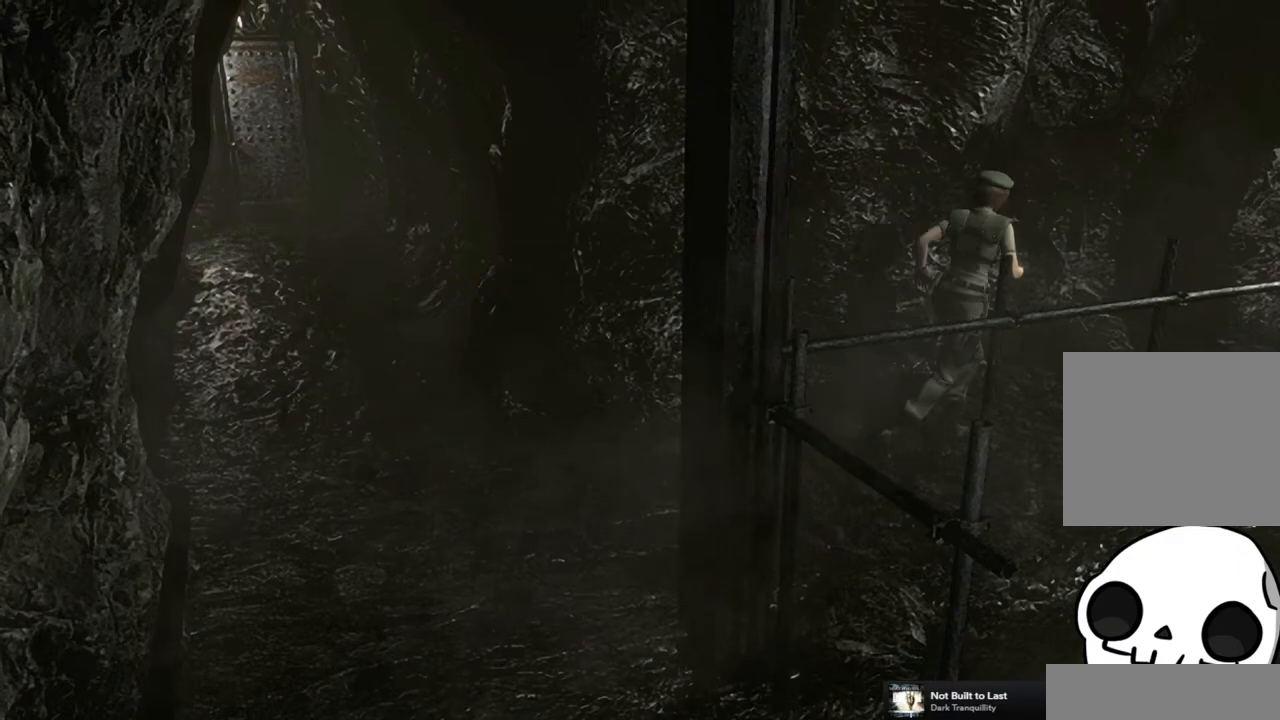
{"buttons": ["SQUARE", "DPAD_UP"], "left_stick": "center", "right_stick": "center", "events": []}
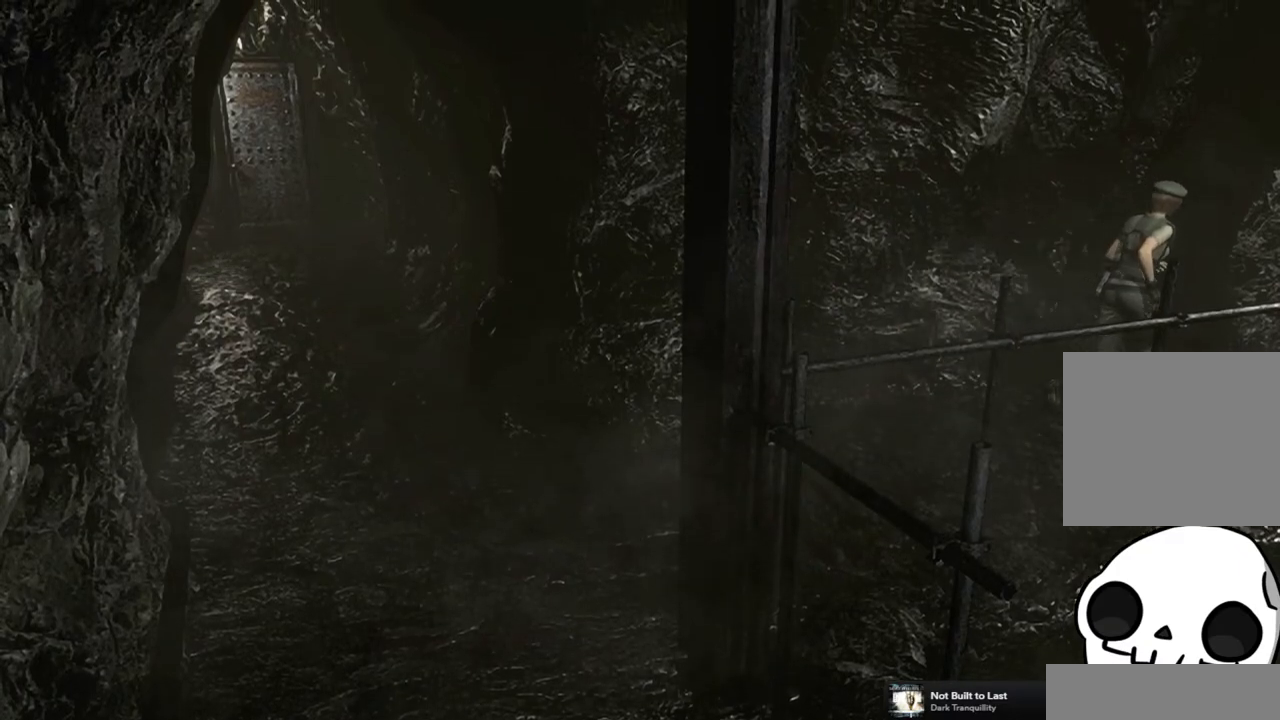
{"buttons": ["SQUARE", "DPAD_UP", "DPAD_RIGHT"], "left_stick": "center", "right_stick": "center", "events": [[133, "DPAD_RIGHT", "down"], [250, "DPAD_RIGHT", "up"], [433, "DPAD_RIGHT", "down"]]}
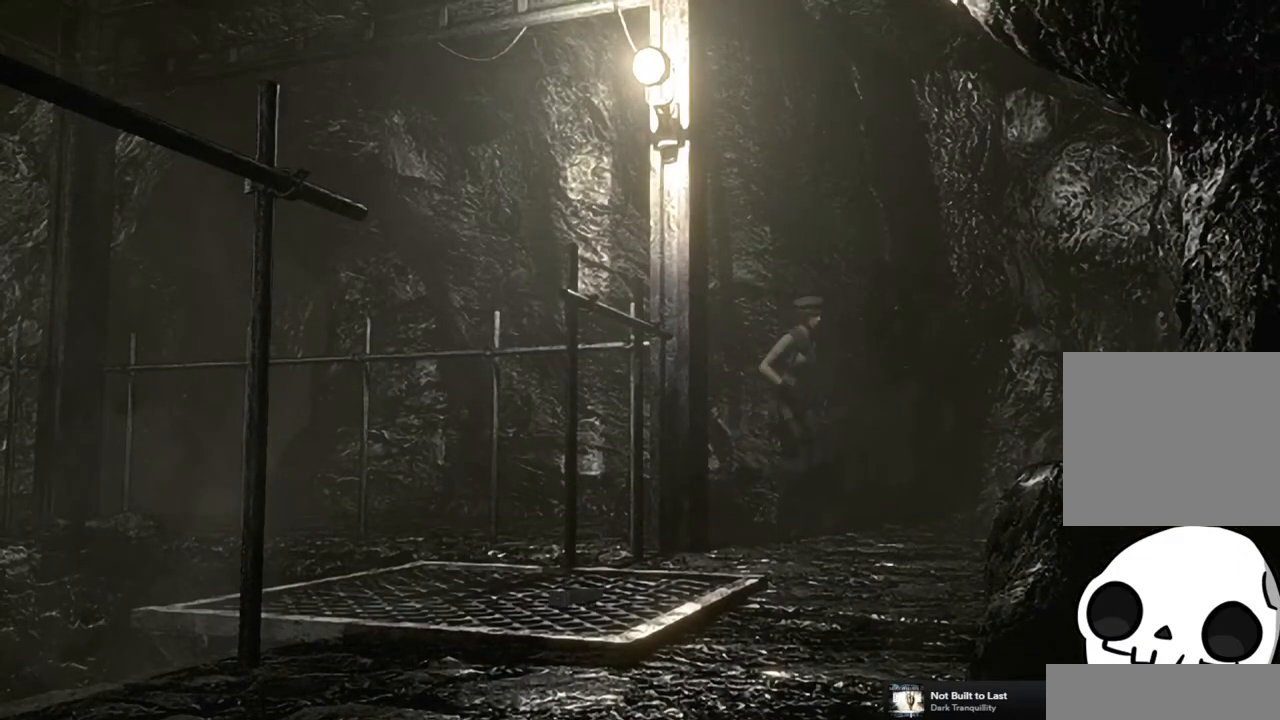
{"buttons": ["SQUARE", "DPAD_UP"], "left_stick": "center", "right_stick": "center", "events": [[333, "DPAD_RIGHT", "up"]]}
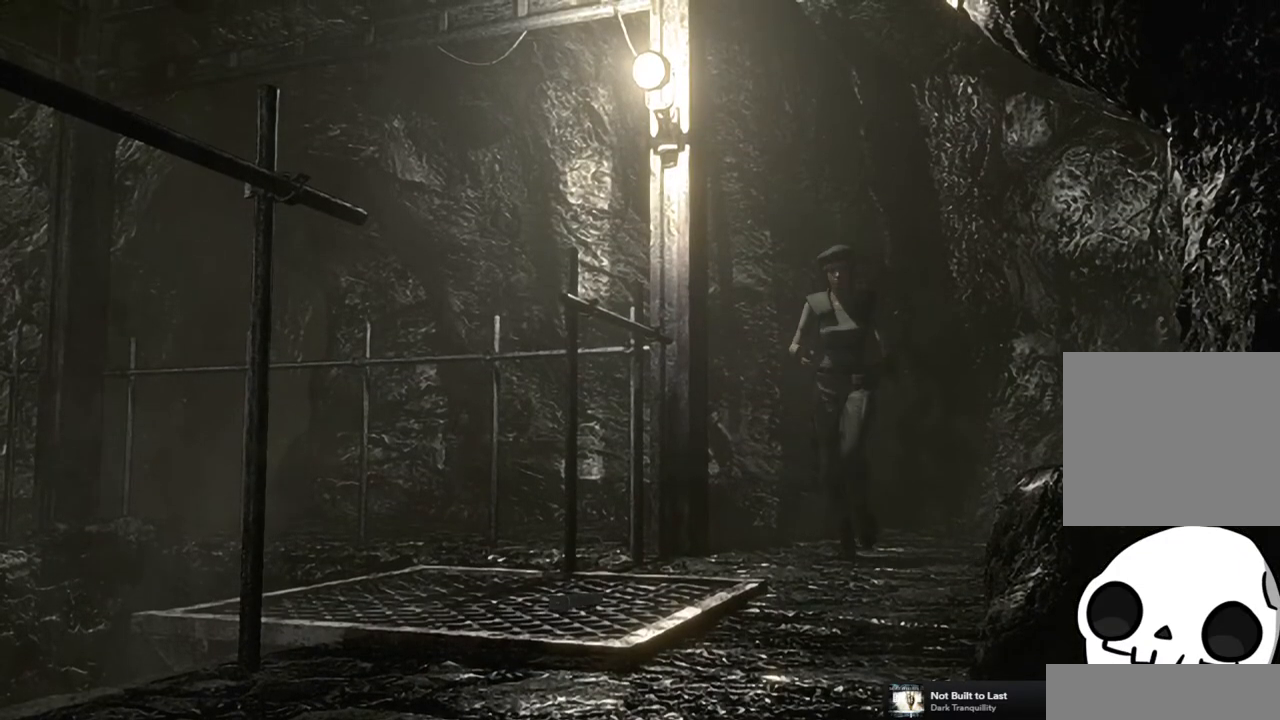
{"buttons": ["SQUARE", "DPAD_UP"], "left_stick": "center", "right_stick": "center", "events": []}
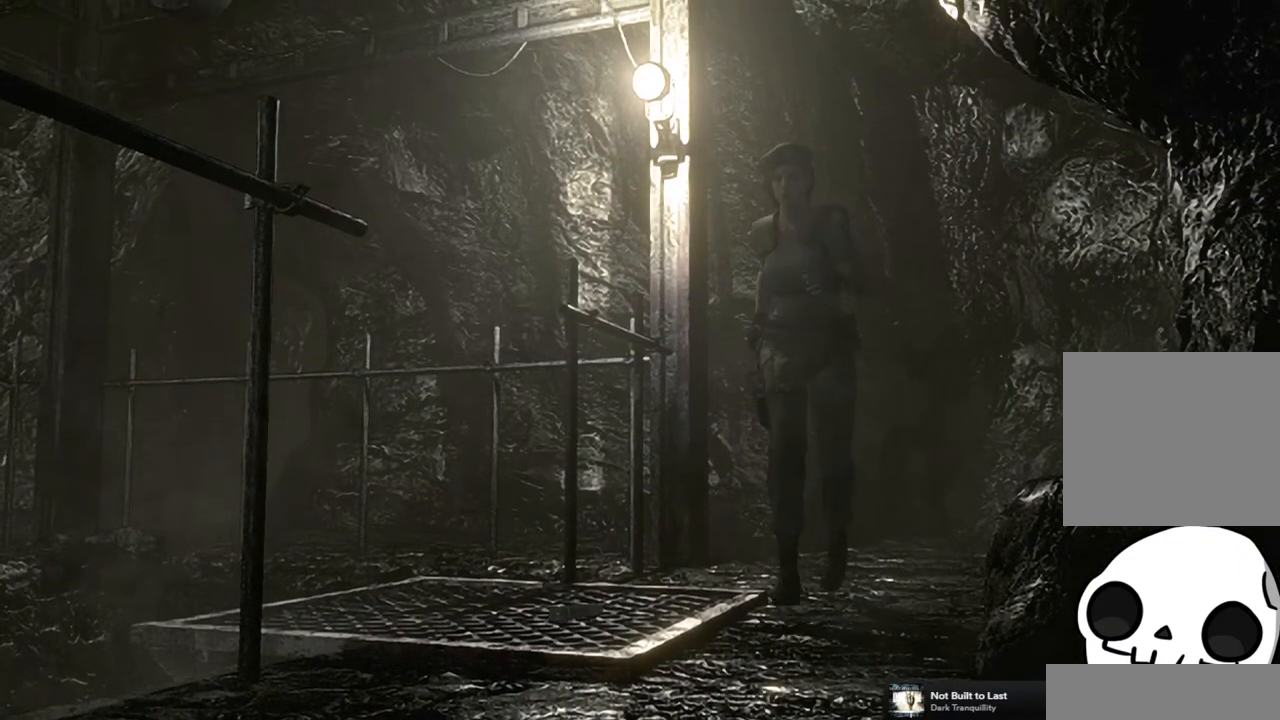
{"buttons": ["SQUARE", "DPAD_UP"], "left_stick": "center", "right_stick": "center", "events": [[133, "DPAD_RIGHT", "down"], [200, "DPAD_RIGHT", "up"]]}
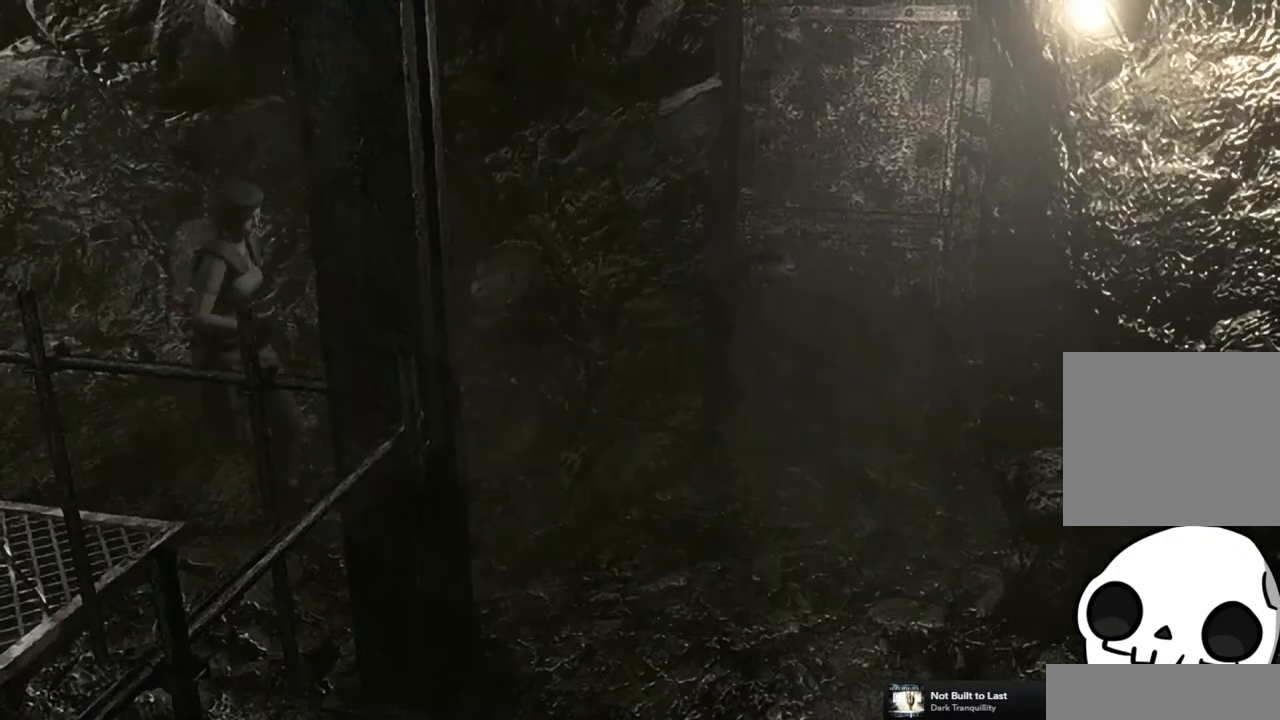
{"buttons": ["SQUARE", "DPAD_UP", "DPAD_LEFT"], "left_stick": "center", "right_stick": "center", "events": [[450, "DPAD_LEFT", "down"]]}
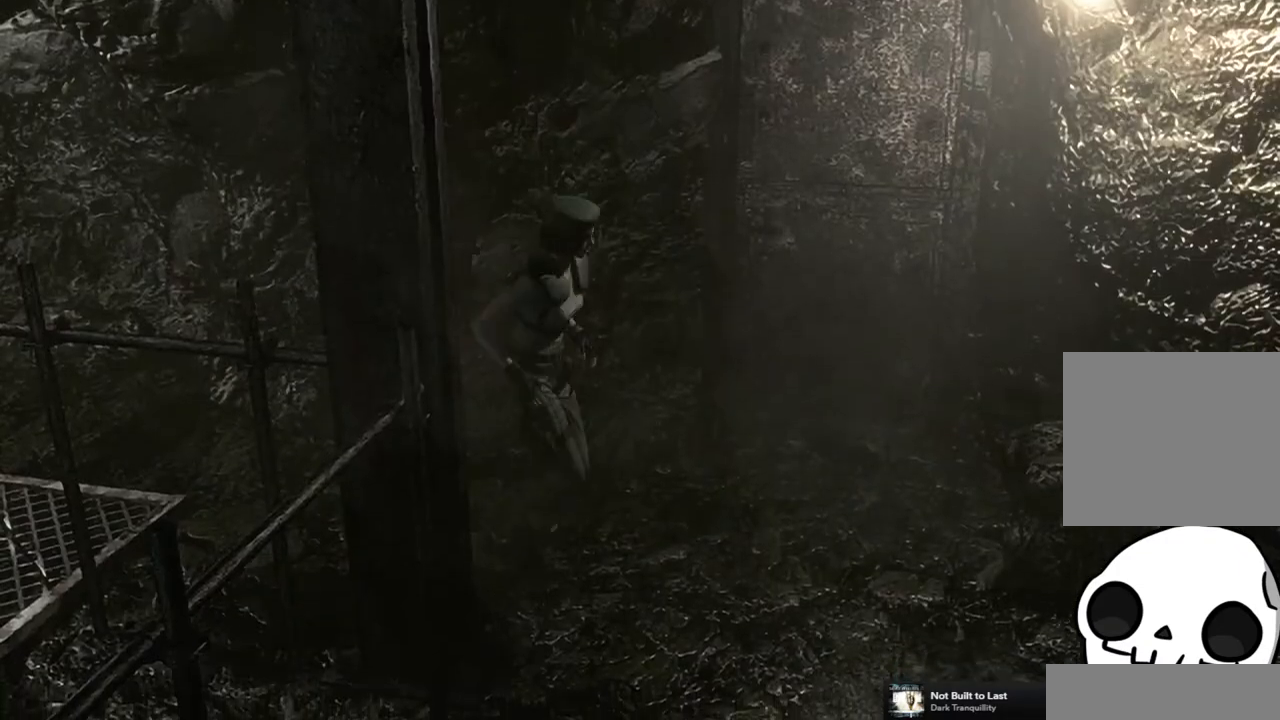
{"buttons": ["CROSS", "SQUARE", "DPAD_UP"], "left_stick": "center", "right_stick": "center", "events": [[467, "CROSS", "down"], [500, "DPAD_LEFT", "up"]]}
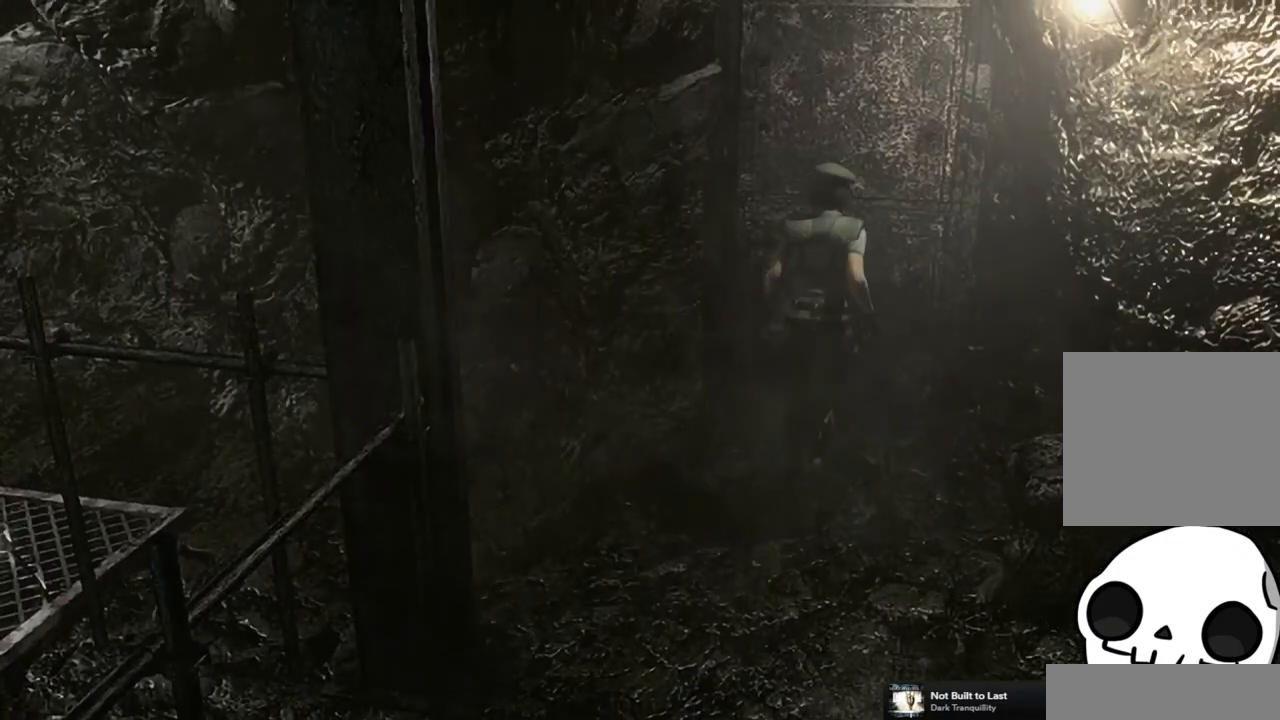
{"buttons": [], "left_stick": "center", "right_stick": "center", "events": [[283, "CROSS", "up"], [283, "DPAD_UP", "up"], [283, "SQUARE", "up"]]}
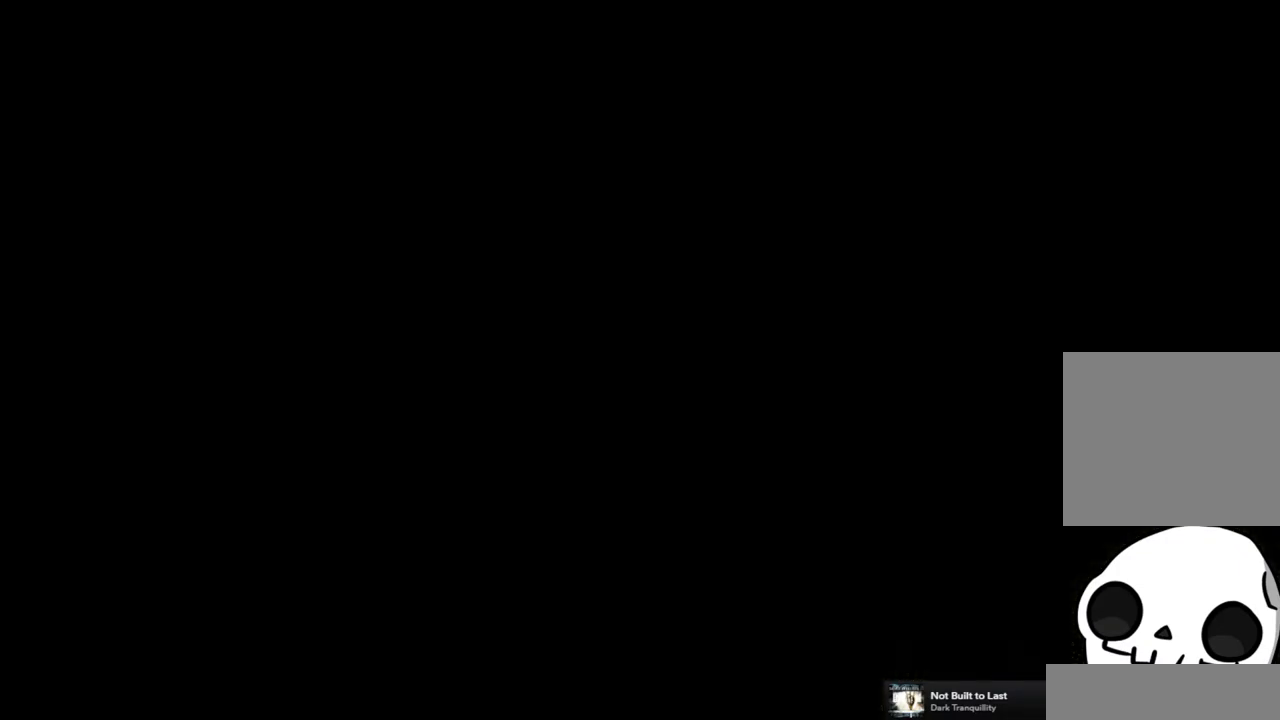
{"buttons": [], "left_stick": "center", "right_stick": "center", "events": []}
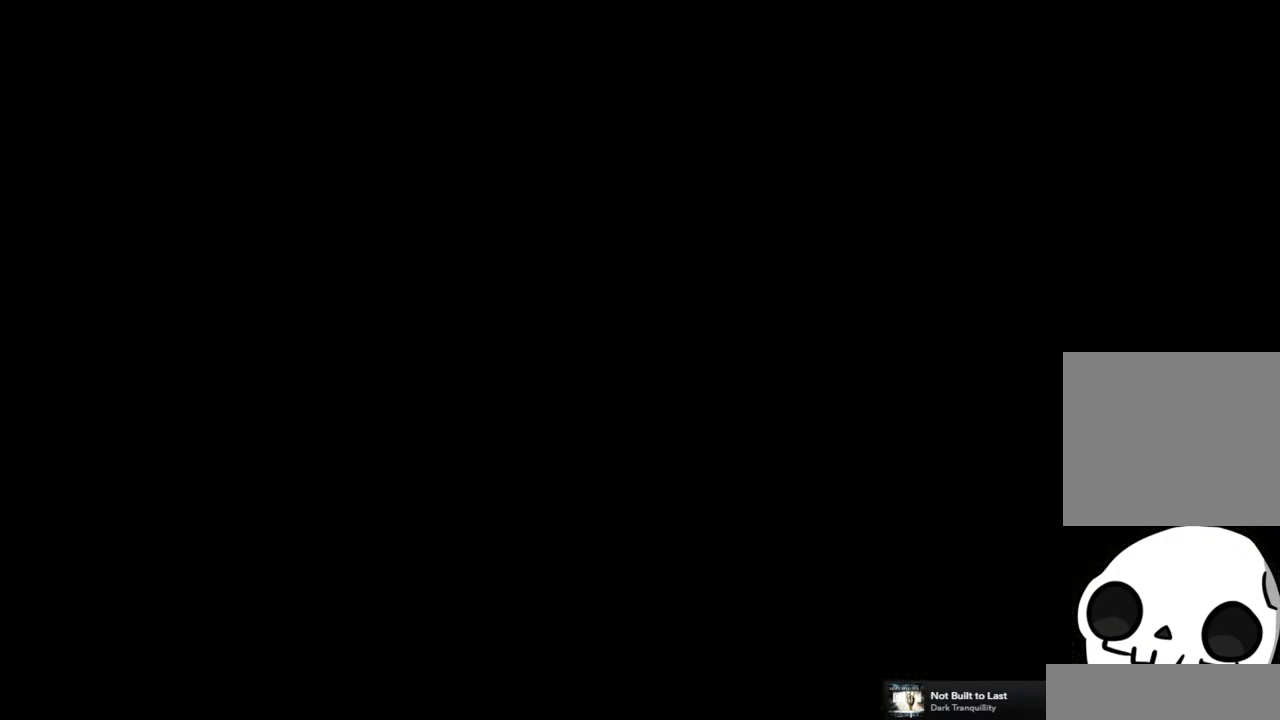
{"buttons": [], "left_stick": "center", "right_stick": "center", "events": []}
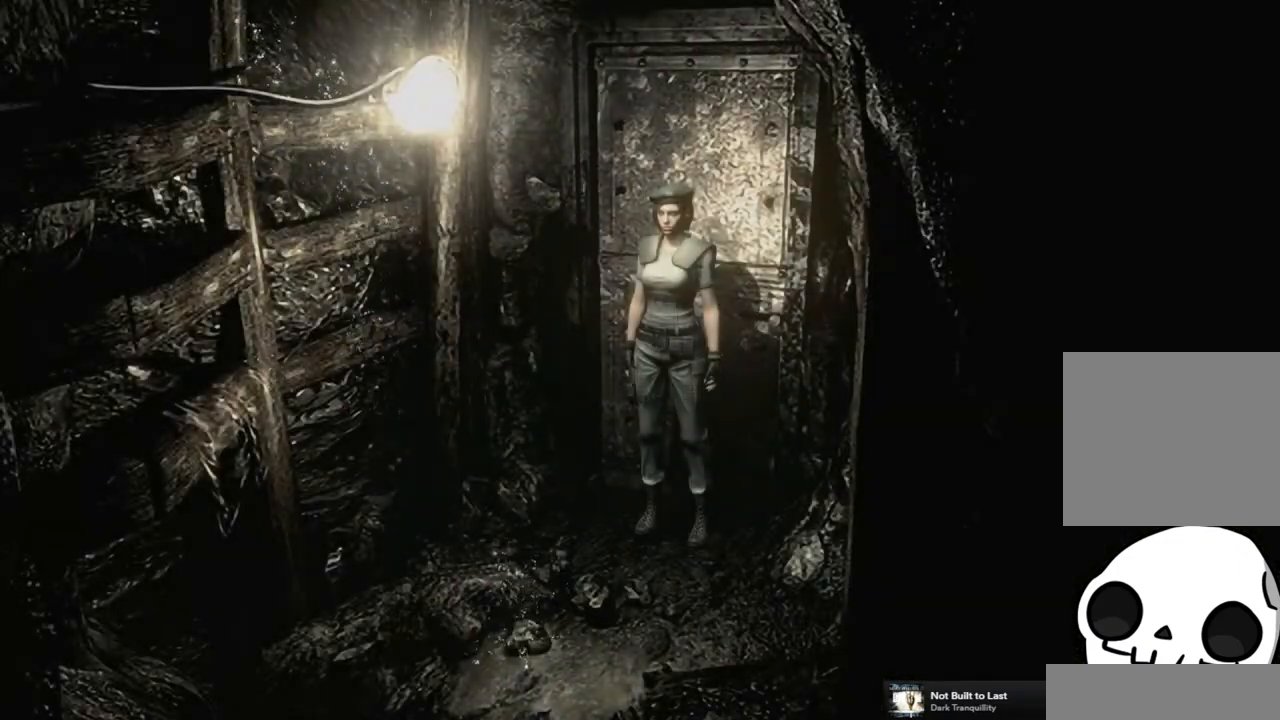
{"buttons": ["SQUARE", "DPAD_UP"], "left_stick": "center", "right_stick": "center", "events": [[233, "DPAD_UP", "down"], [250, "SQUARE", "down"]]}
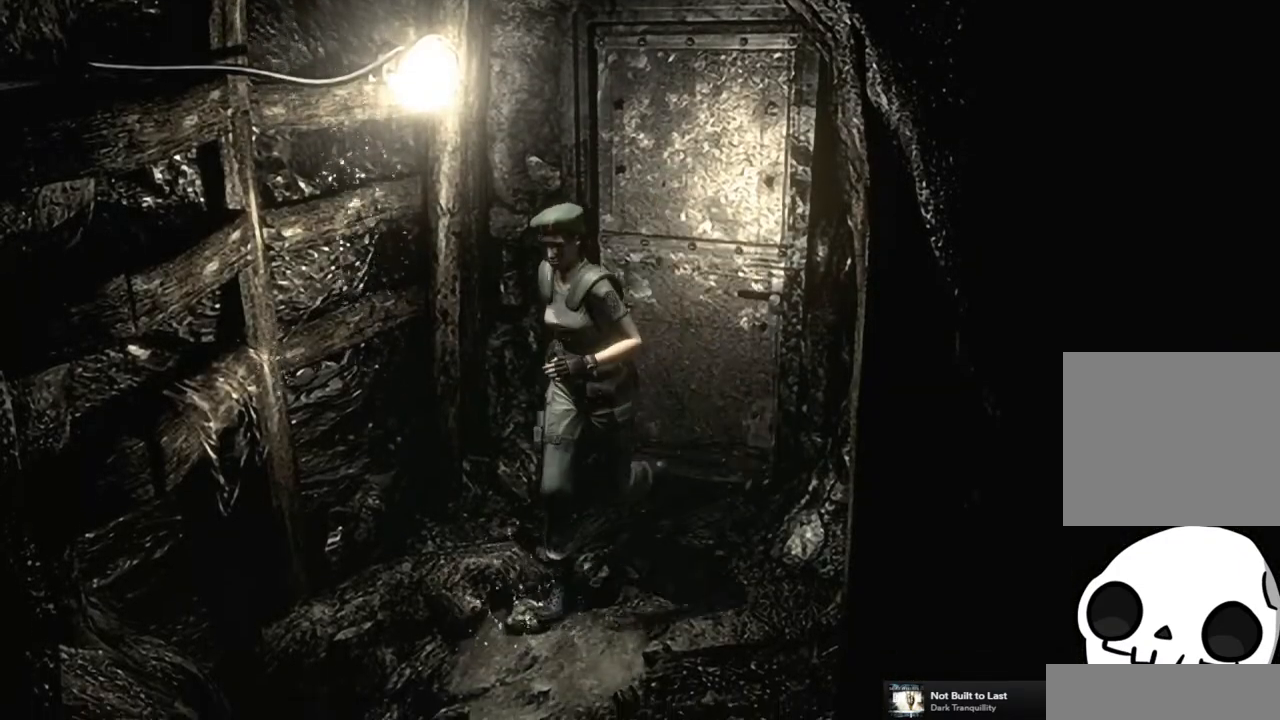
{"buttons": ["SQUARE", "DPAD_UP"], "left_stick": "center", "right_stick": "center", "events": [[183, "DPAD_LEFT", "down"], [283, "DPAD_LEFT", "up"]]}
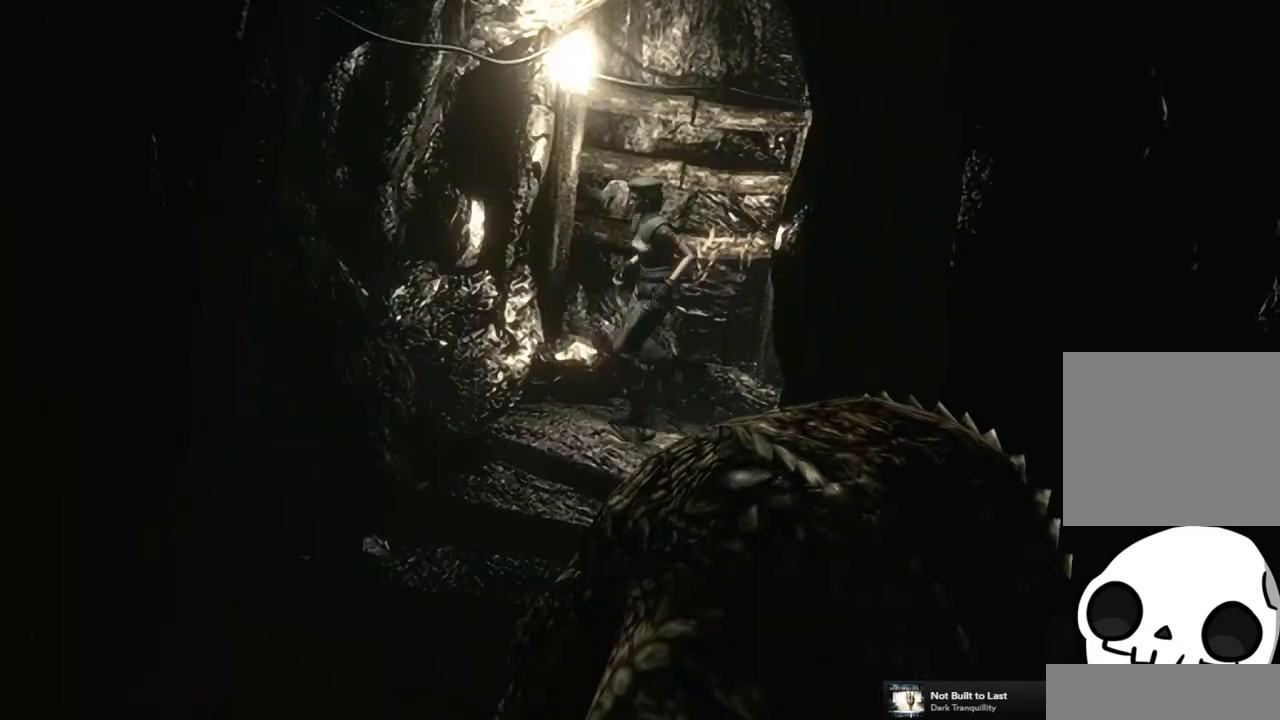
{"buttons": ["SQUARE", "DPAD_UP", "DPAD_LEFT"], "left_stick": "center", "right_stick": "center", "events": [[317, "DPAD_LEFT", "down"]]}
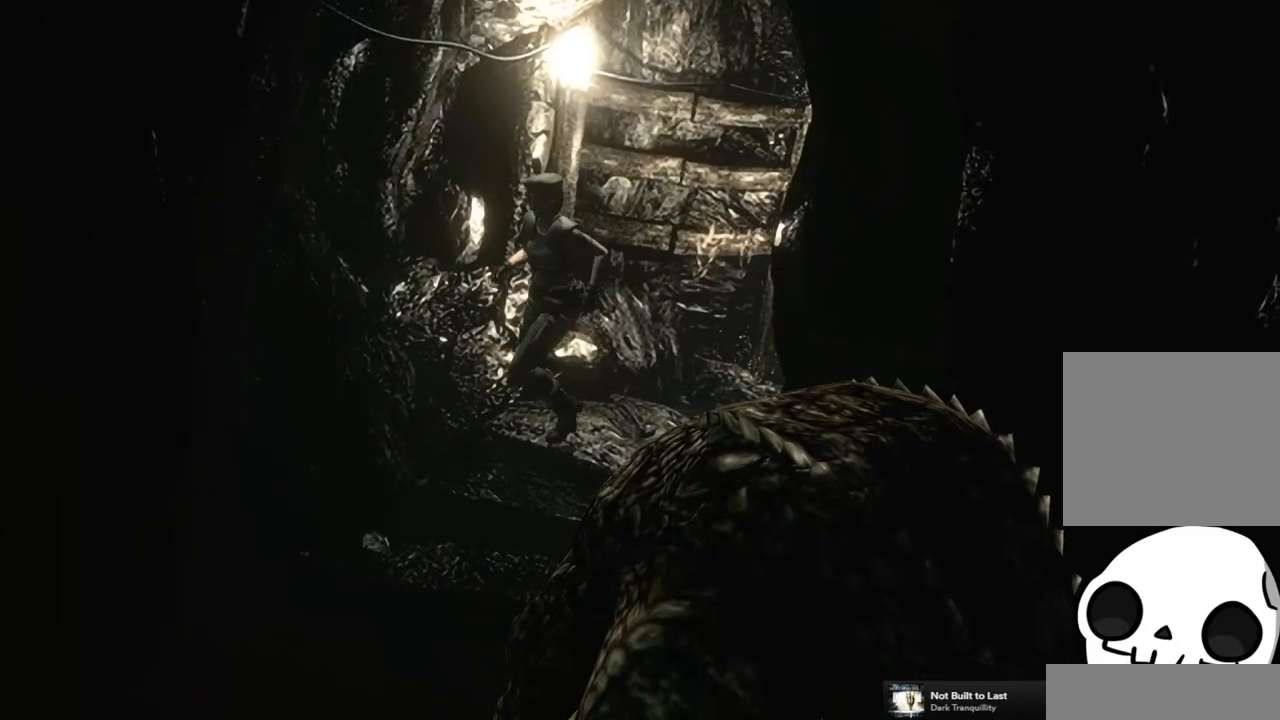
{"buttons": ["SQUARE", "DPAD_UP"], "left_stick": "center", "right_stick": "center", "events": [[167, "DPAD_LEFT", "up"]]}
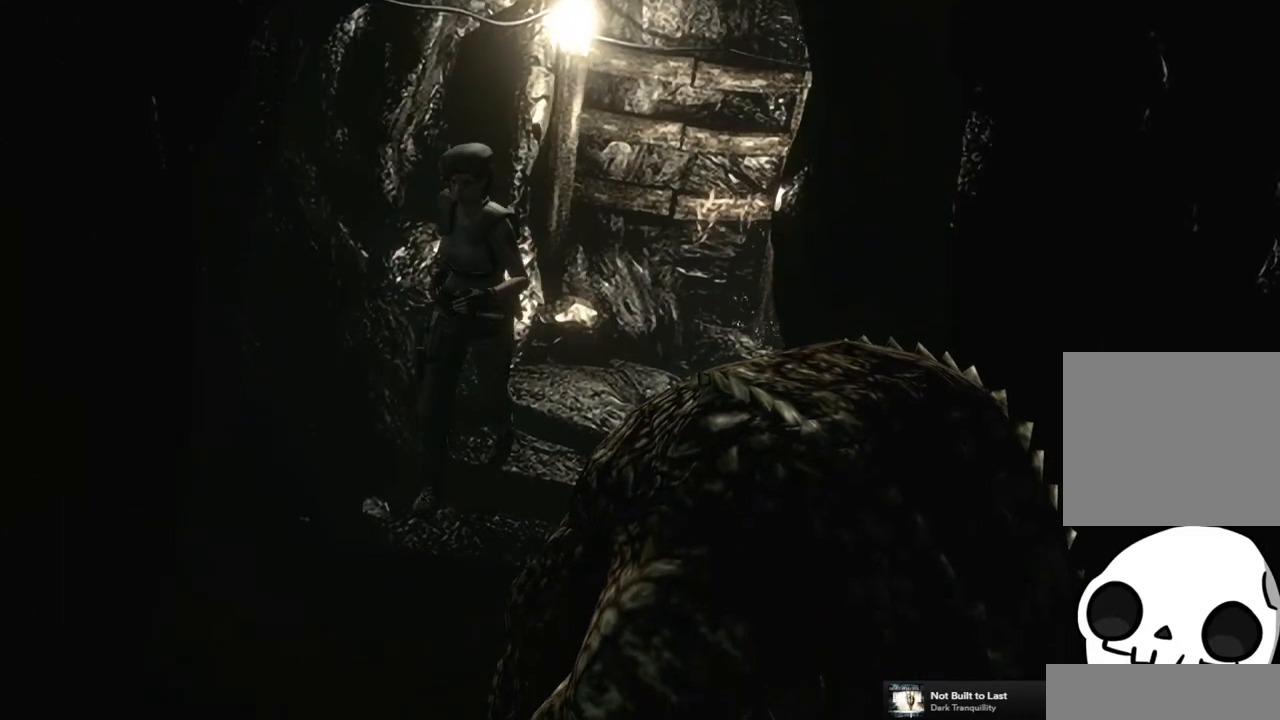
{"buttons": ["SQUARE", "DPAD_UP"], "left_stick": "center", "right_stick": "center", "events": []}
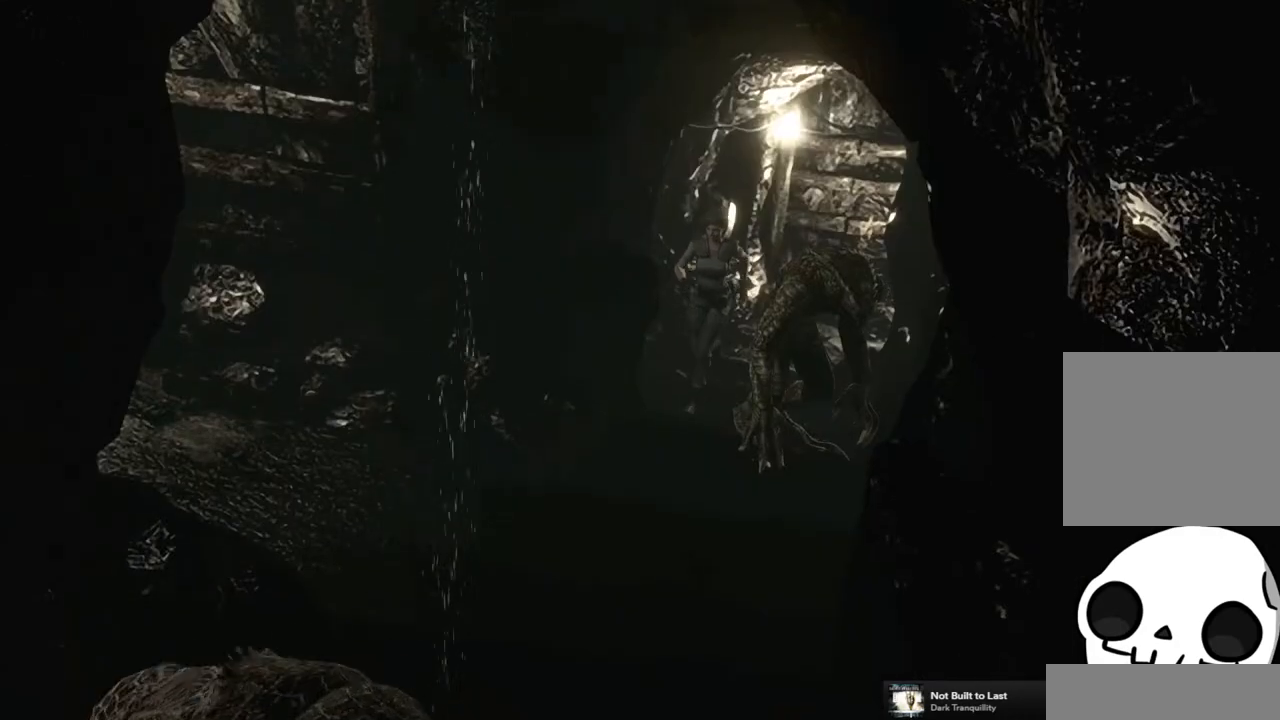
{"buttons": ["SQUARE", "DPAD_UP"], "left_stick": "center", "right_stick": "center", "events": []}
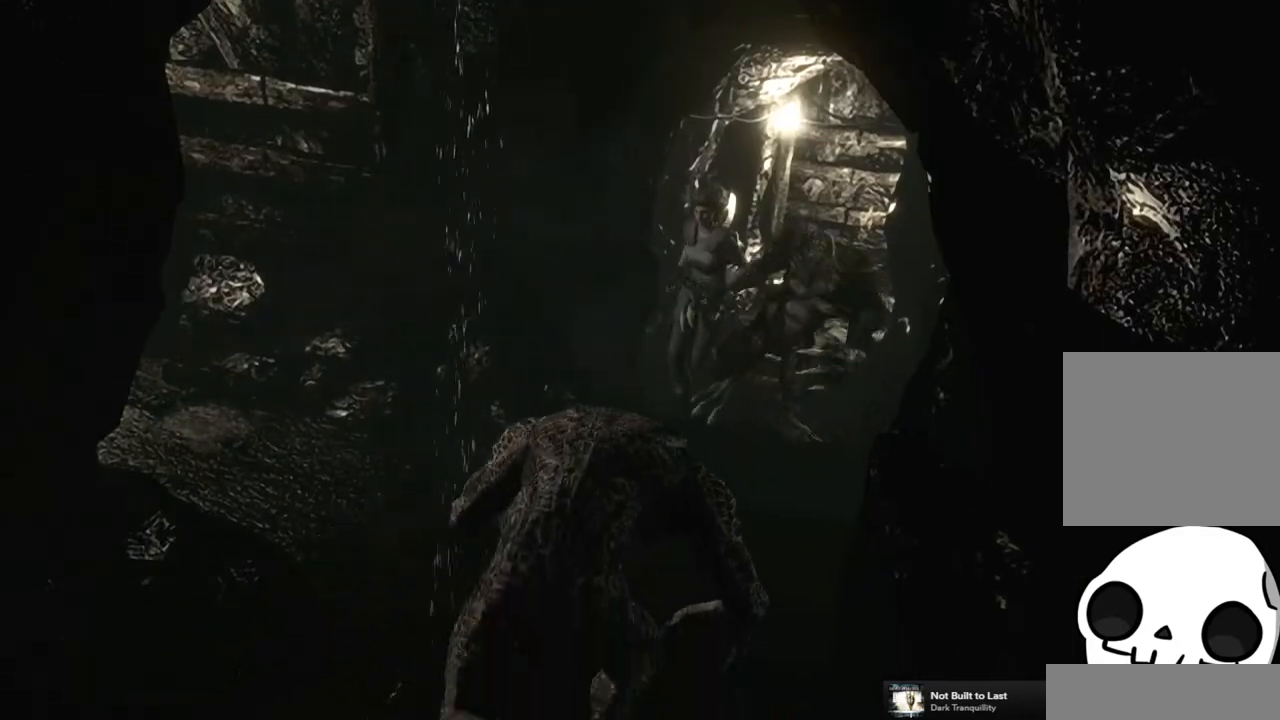
{"buttons": ["SQUARE", "DPAD_UP"], "left_stick": "center", "right_stick": "center", "events": []}
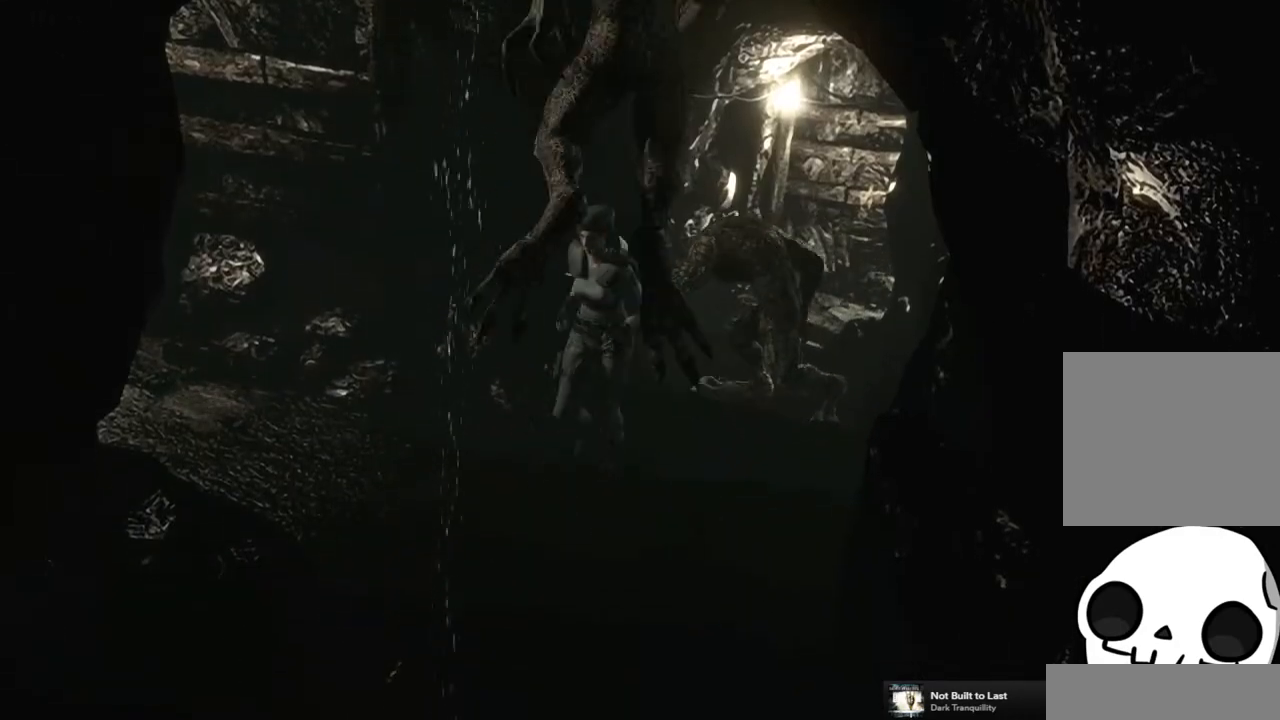
{"buttons": ["SQUARE", "DPAD_UP"], "left_stick": "center", "right_stick": "center", "events": [[33, "DPAD_RIGHT", "down"], [450, "DPAD_RIGHT", "up"]]}
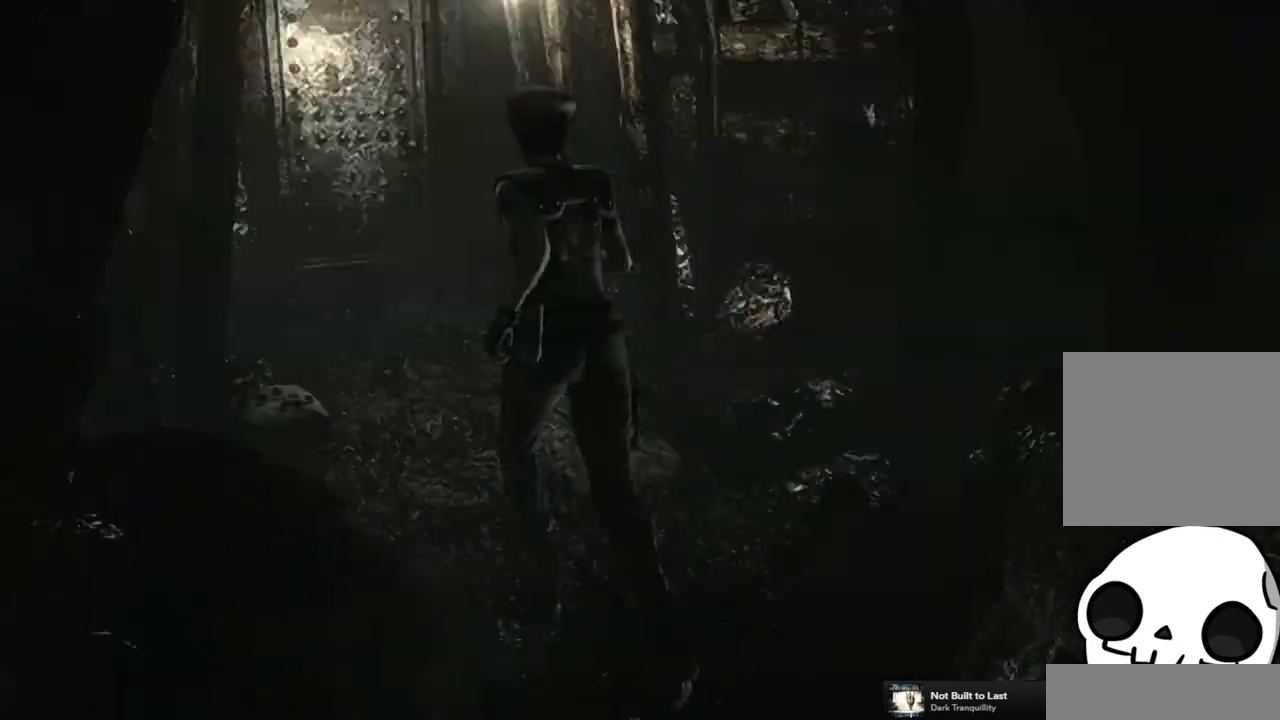
{"buttons": ["SQUARE", "DPAD_UP"], "left_stick": "center", "right_stick": "center", "events": []}
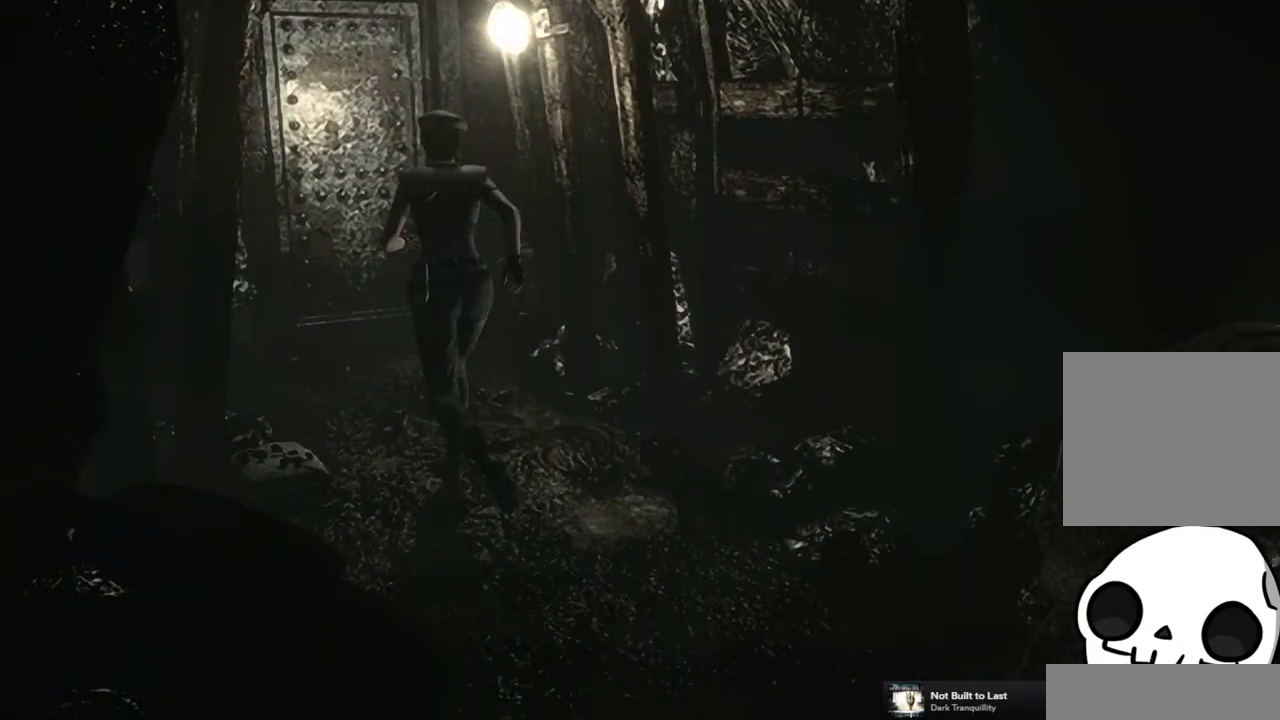
{"buttons": ["CROSS", "SQUARE", "DPAD_UP"], "left_stick": "center", "right_stick": "center", "events": [[33, "DPAD_RIGHT", "down"], [117, "DPAD_RIGHT", "up"], [433, "CROSS", "down"]]}
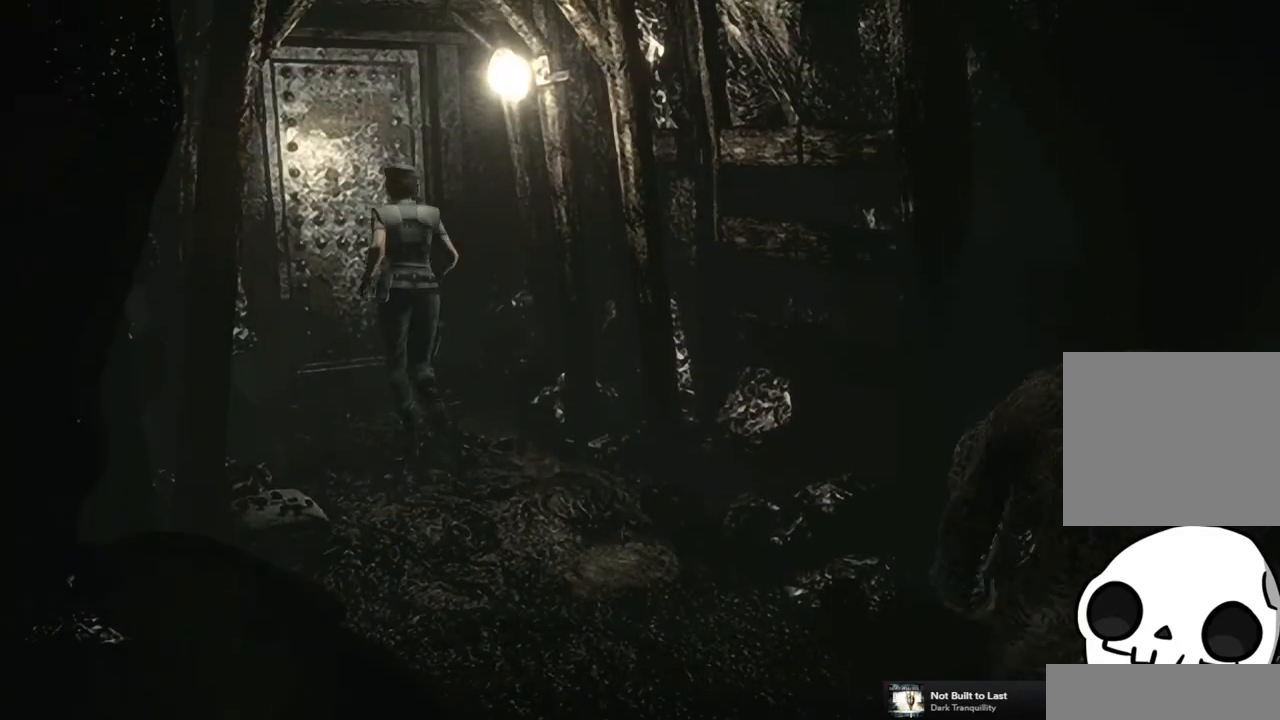
{"buttons": ["CROSS"], "left_stick": "center", "right_stick": "center", "events": [[433, "DPAD_UP", "up"], [500, "SQUARE", "up"]]}
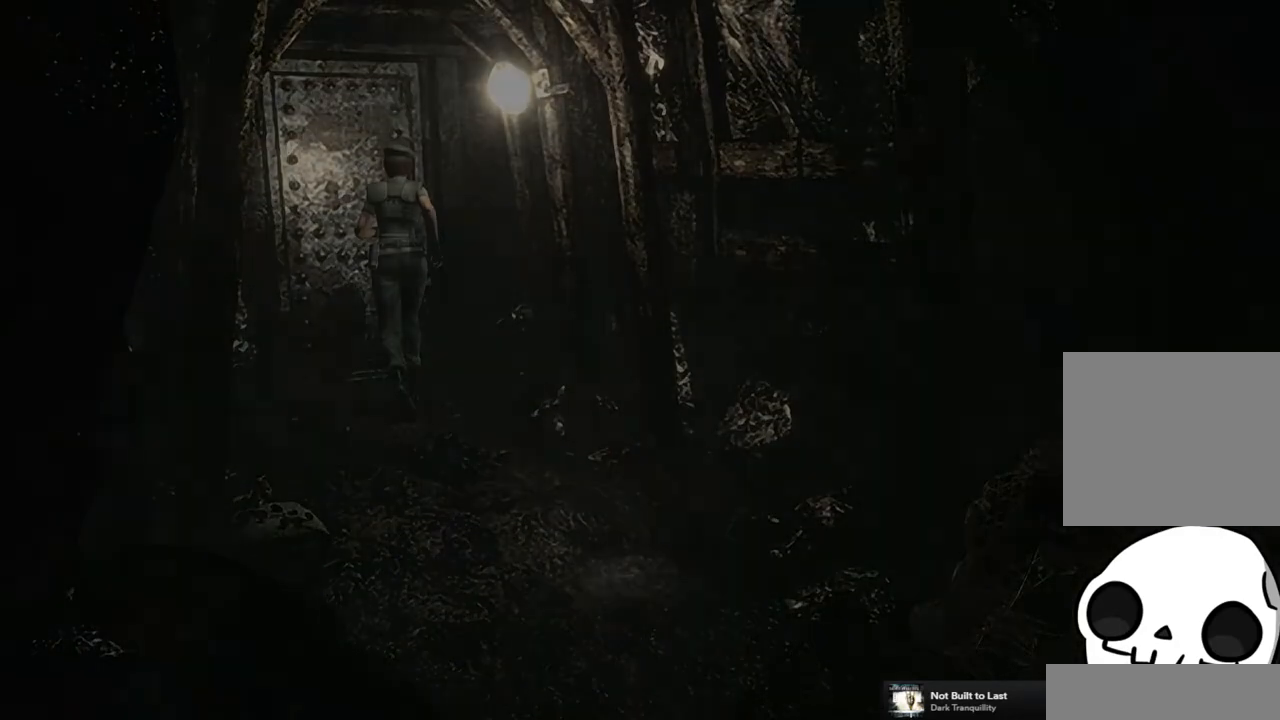
{"buttons": [], "left_stick": "center", "right_stick": "center", "events": [[17, "CROSS", "up"]]}
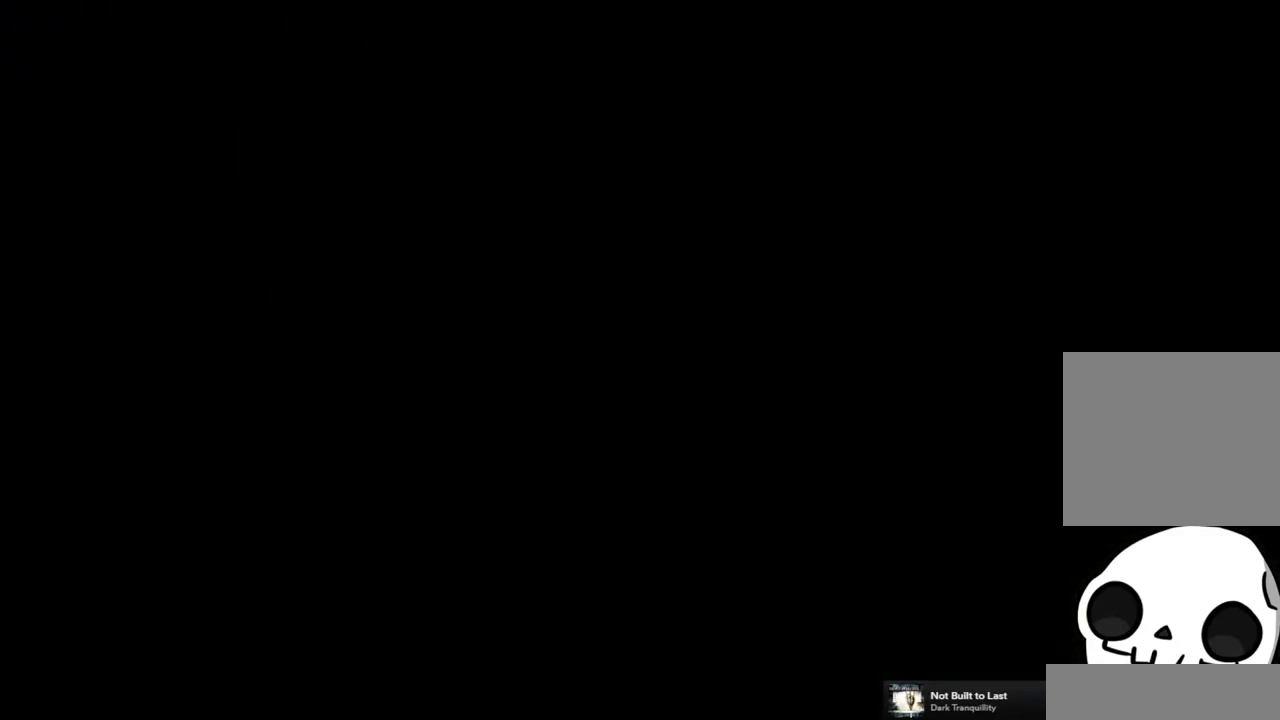
{"buttons": [], "left_stick": "center", "right_stick": "center", "events": []}
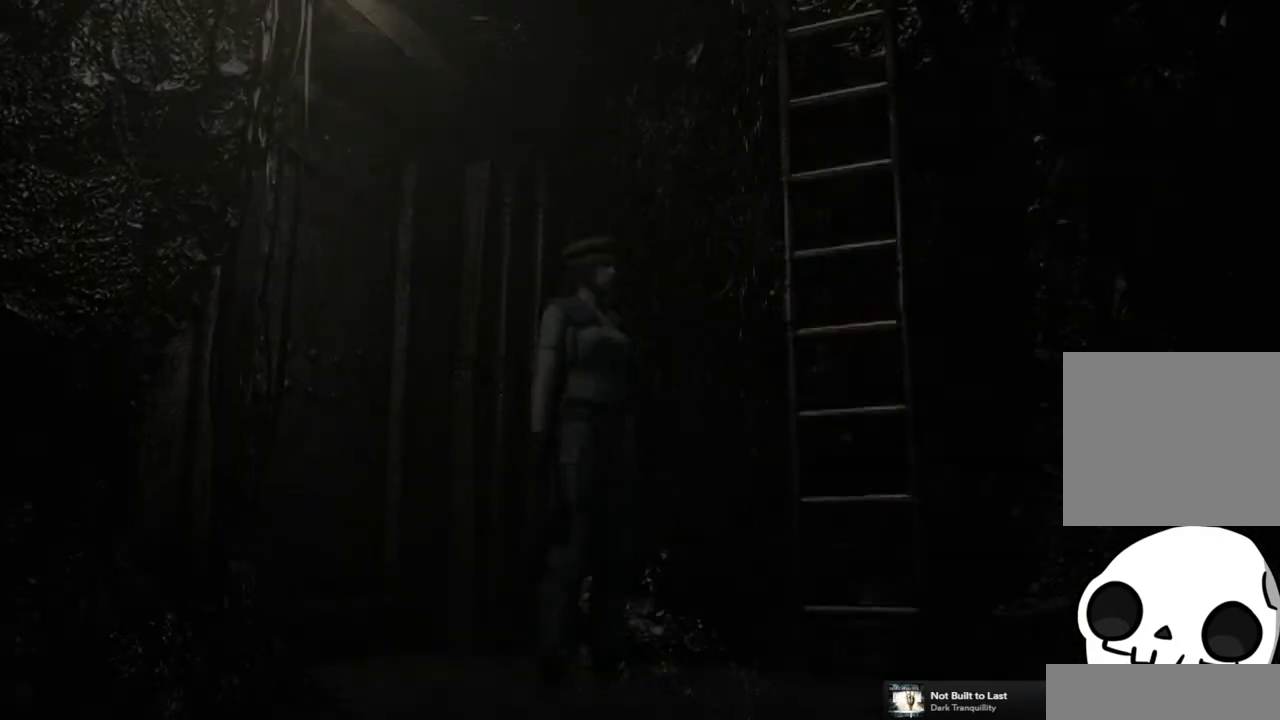
{"buttons": [], "left_stick": "center", "right_stick": "center", "events": []}
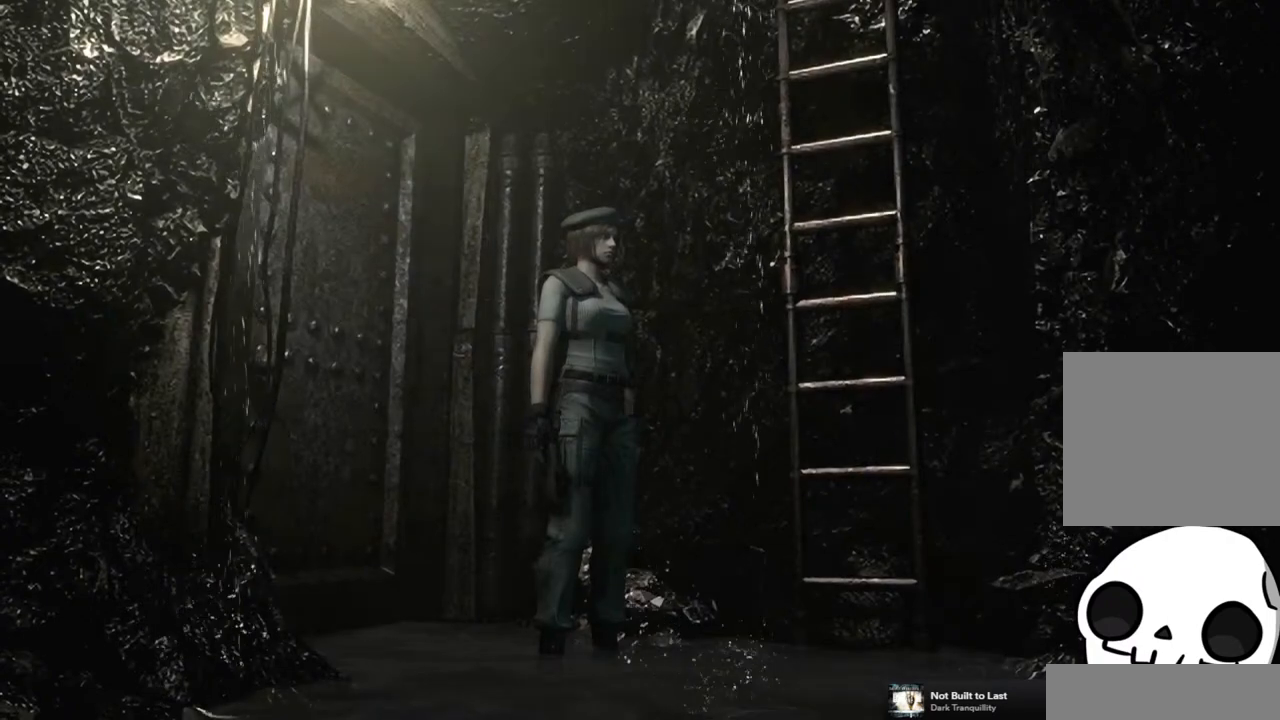
{"buttons": ["SQUARE", "DPAD_UP", "DPAD_RIGHT"], "left_stick": "center", "right_stick": "center", "events": [[233, "DPAD_UP", "down"], [250, "DPAD_RIGHT", "down"], [317, "SQUARE", "down"]]}